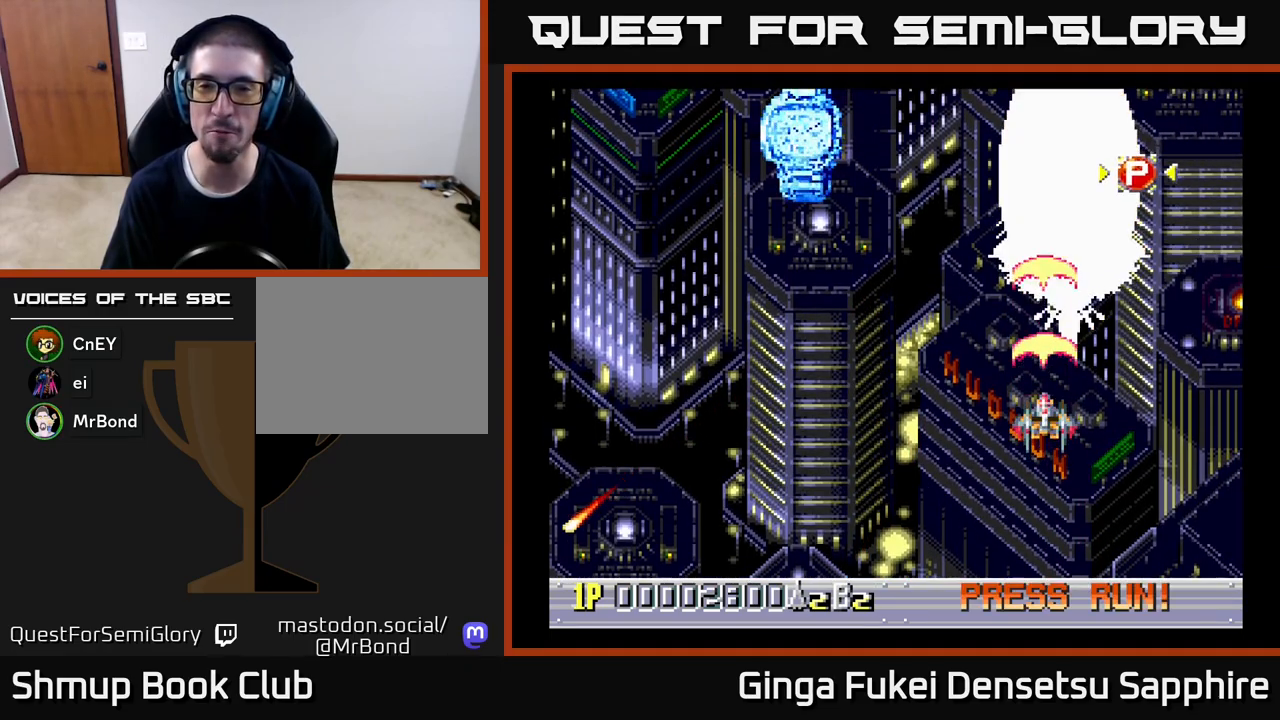
Gameplay with a controller (Xbox layout); each line is a JSON object with the inputs held at the frame after it. "events" lists button and stick changes between this image and that frame as [ms after this image, input, new state], when the widget could be followed in between. Not read: right_stick.
{"buttons": ["A", "DPAD_DOWN"], "left_stick": "center", "events": [[483, "DPAD_DOWN", "down"]]}
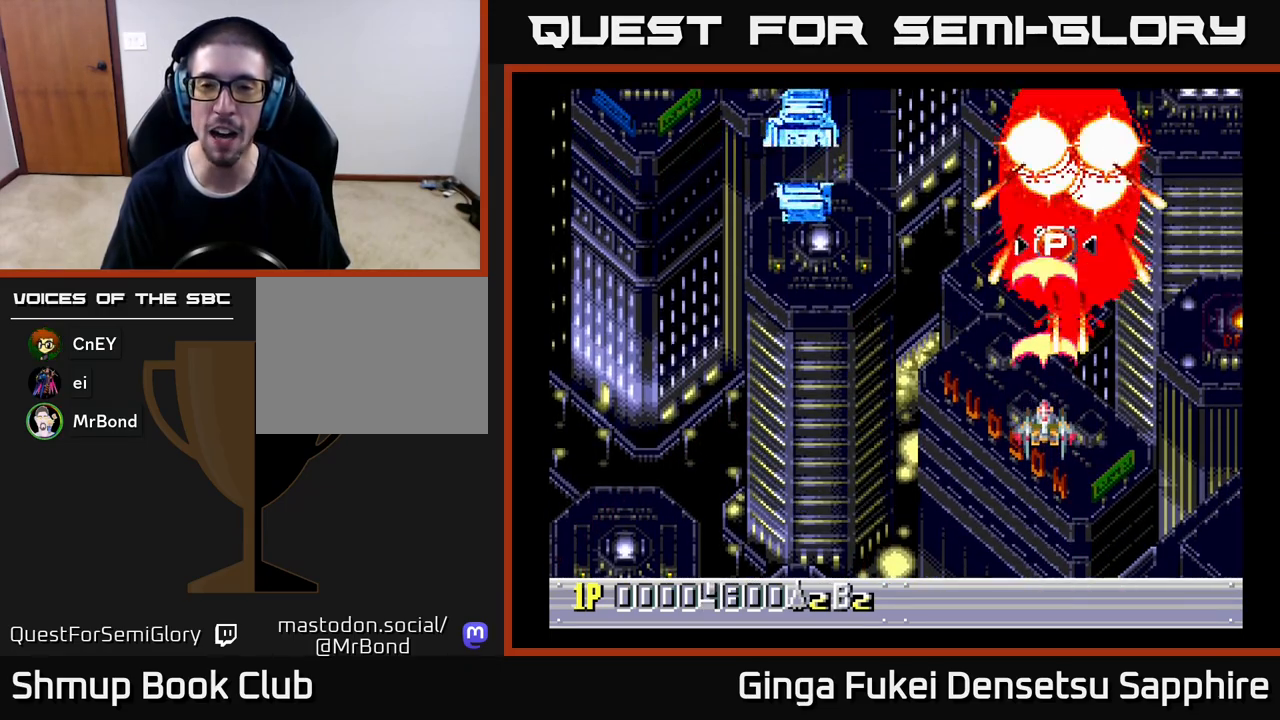
{"buttons": ["A", "DPAD_UP"], "left_stick": "center", "events": [[133, "DPAD_LEFT", "down"], [267, "DPAD_LEFT", "up"], [317, "DPAD_DOWN", "up"], [483, "DPAD_UP", "down"]]}
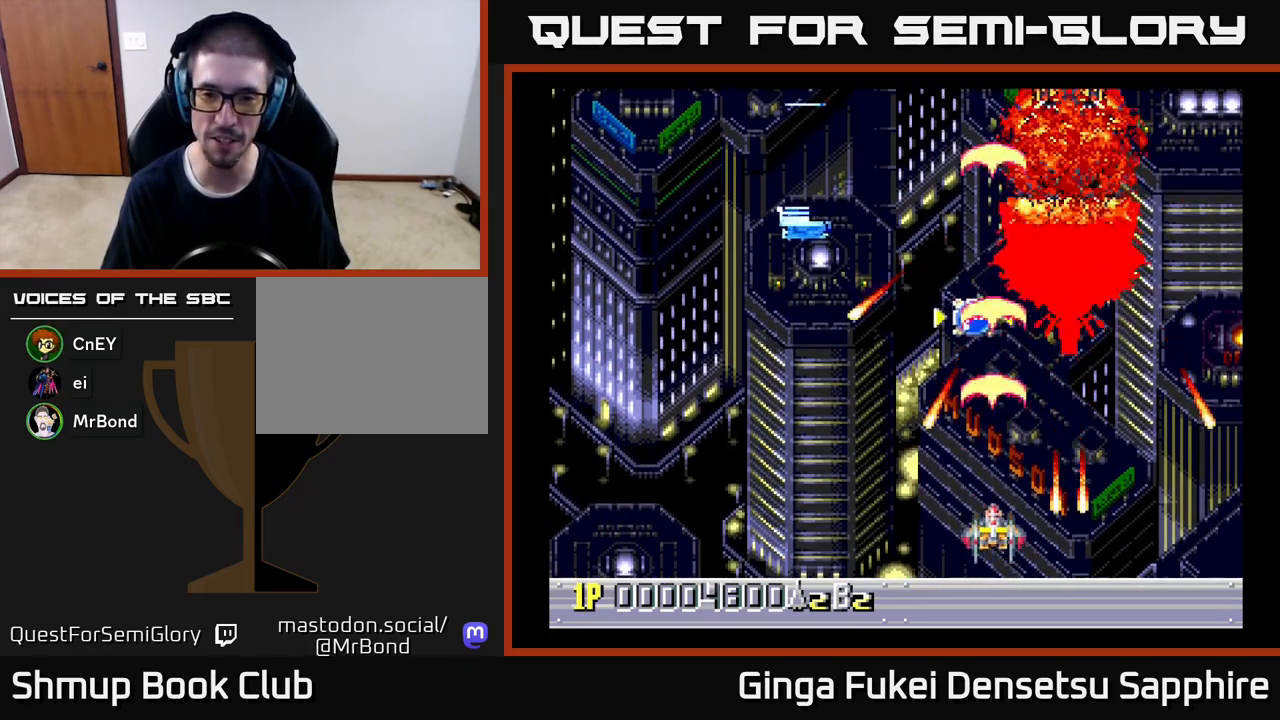
{"buttons": ["DPAD_UP", "DPAD_LEFT"], "left_stick": "center", "events": [[33, "A", "up"], [283, "DPAD_LEFT", "down"]]}
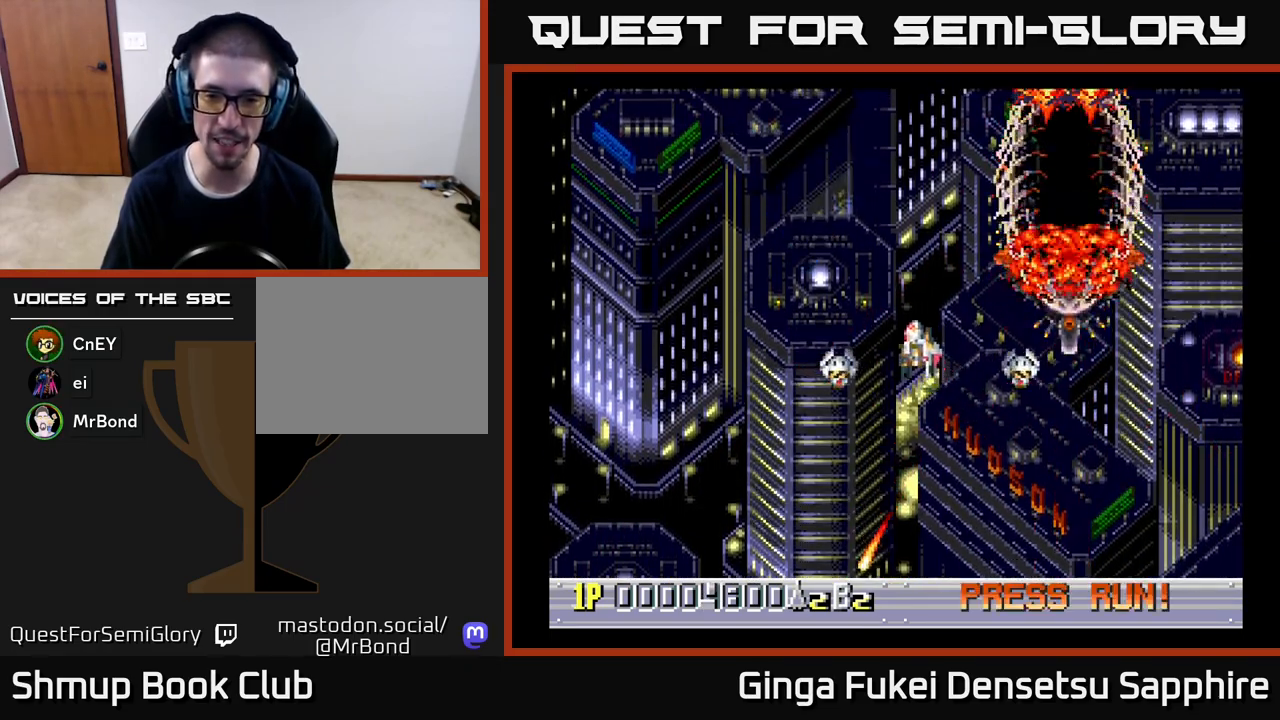
{"buttons": [], "left_stick": "center", "events": [[50, "DPAD_LEFT", "up"], [83, "DPAD_RIGHT", "down"], [83, "DPAD_UP", "up"], [233, "DPAD_RIGHT", "up"]]}
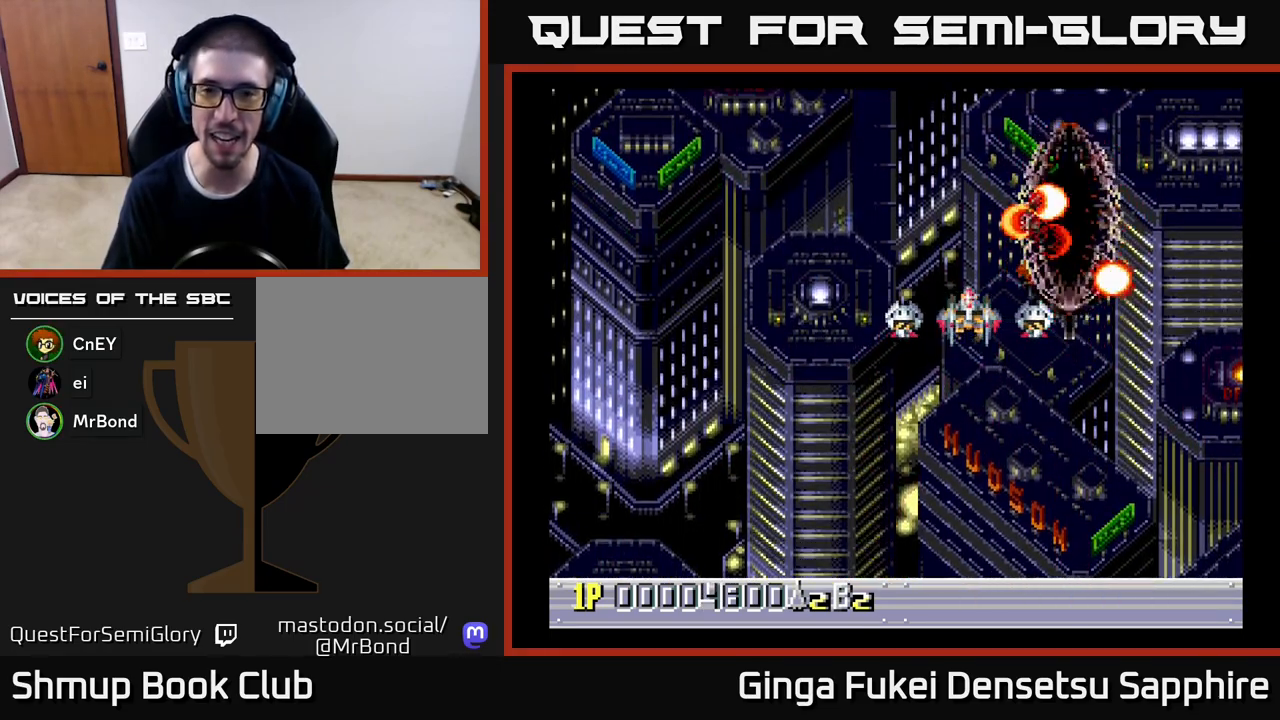
{"buttons": ["DPAD_UP"], "left_stick": "center", "events": [[400, "DPAD_UP", "down"]]}
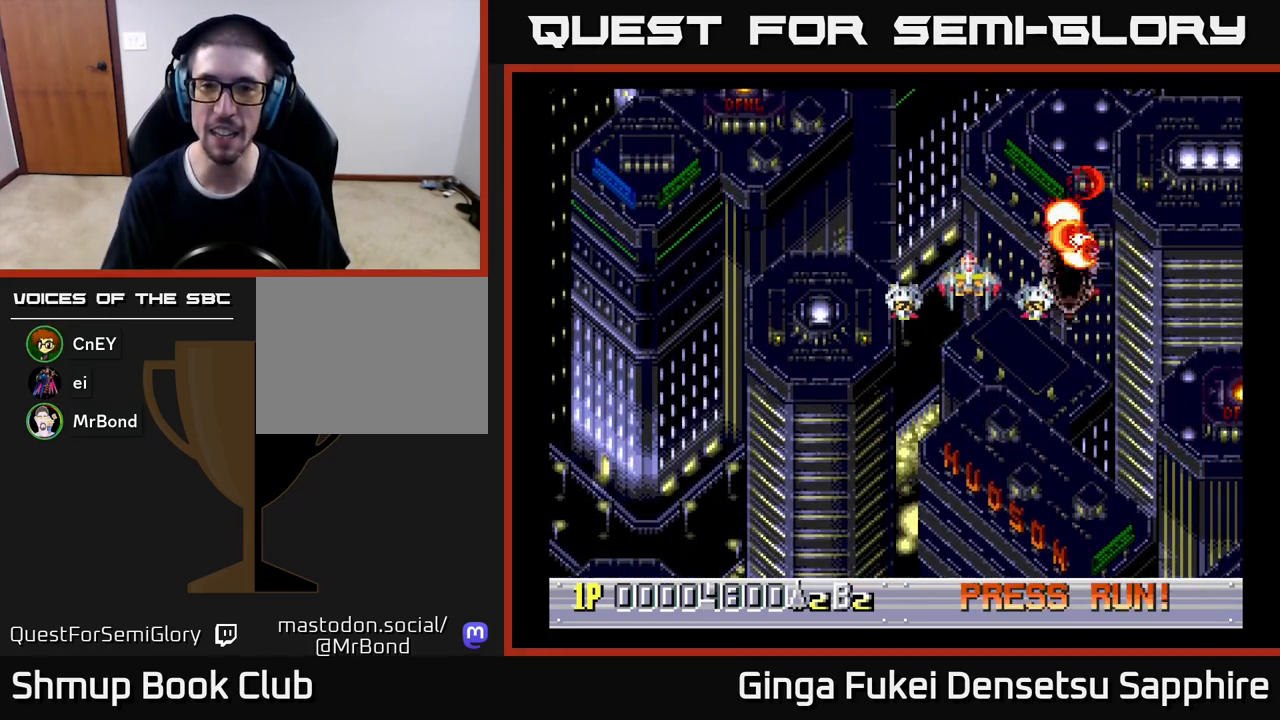
{"buttons": ["DPAD_DOWN"], "left_stick": "center", "events": [[33, "DPAD_RIGHT", "down"], [167, "DPAD_UP", "up"], [200, "DPAD_RIGHT", "up"], [483, "DPAD_DOWN", "down"]]}
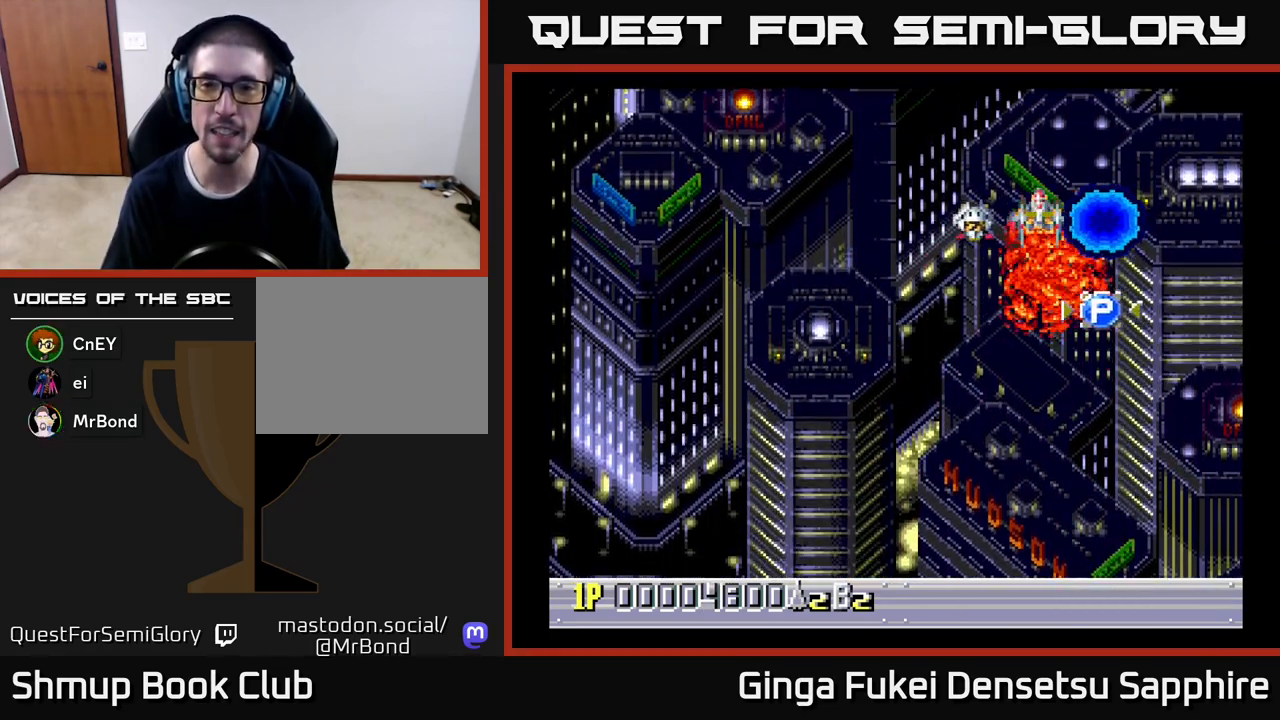
{"buttons": ["DPAD_DOWN", "DPAD_LEFT"], "left_stick": "center", "events": [[50, "DPAD_RIGHT", "down"], [400, "DPAD_RIGHT", "up"], [433, "DPAD_LEFT", "down"]]}
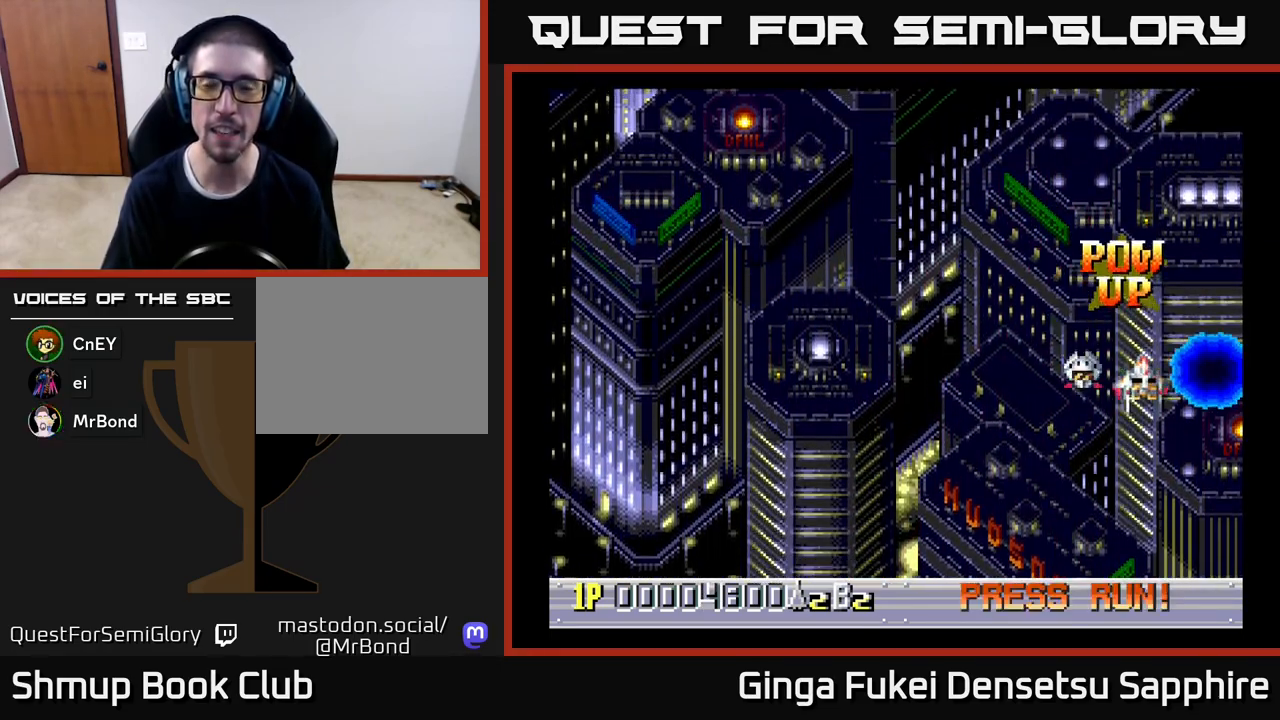
{"buttons": [], "left_stick": "center", "events": [[17, "DPAD_DOWN", "up"], [333, "DPAD_DOWN", "down"], [433, "DPAD_LEFT", "up"], [467, "DPAD_DOWN", "up"]]}
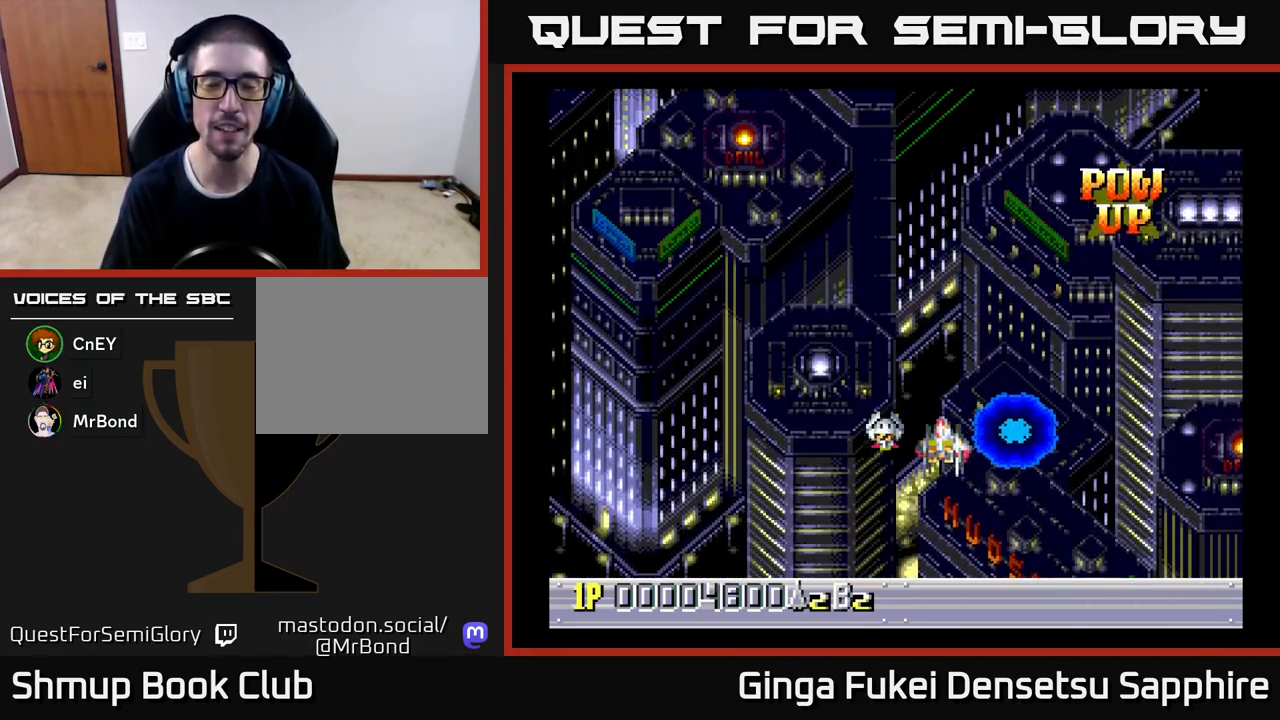
{"buttons": [], "left_stick": "center", "events": [[250, "DPAD_UP", "down"], [467, "DPAD_UP", "up"]]}
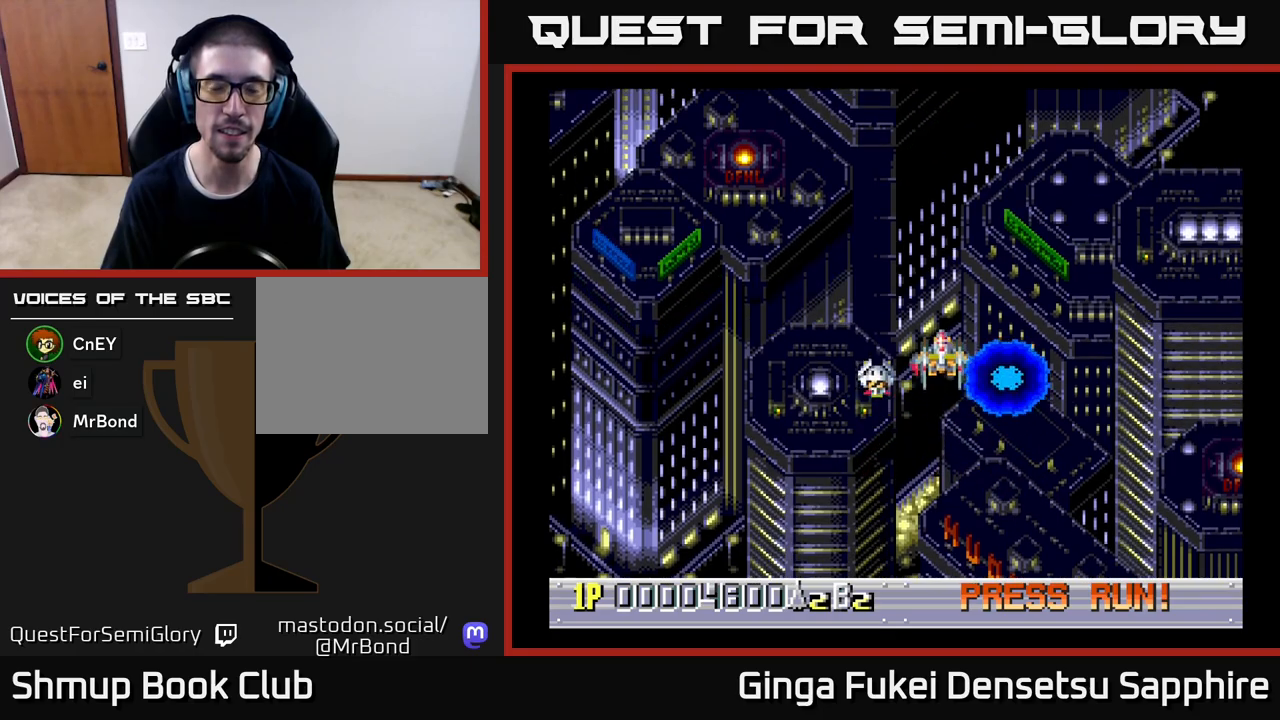
{"buttons": [], "left_stick": "center", "events": [[33, "DPAD_LEFT", "down"], [100, "DPAD_LEFT", "up"]]}
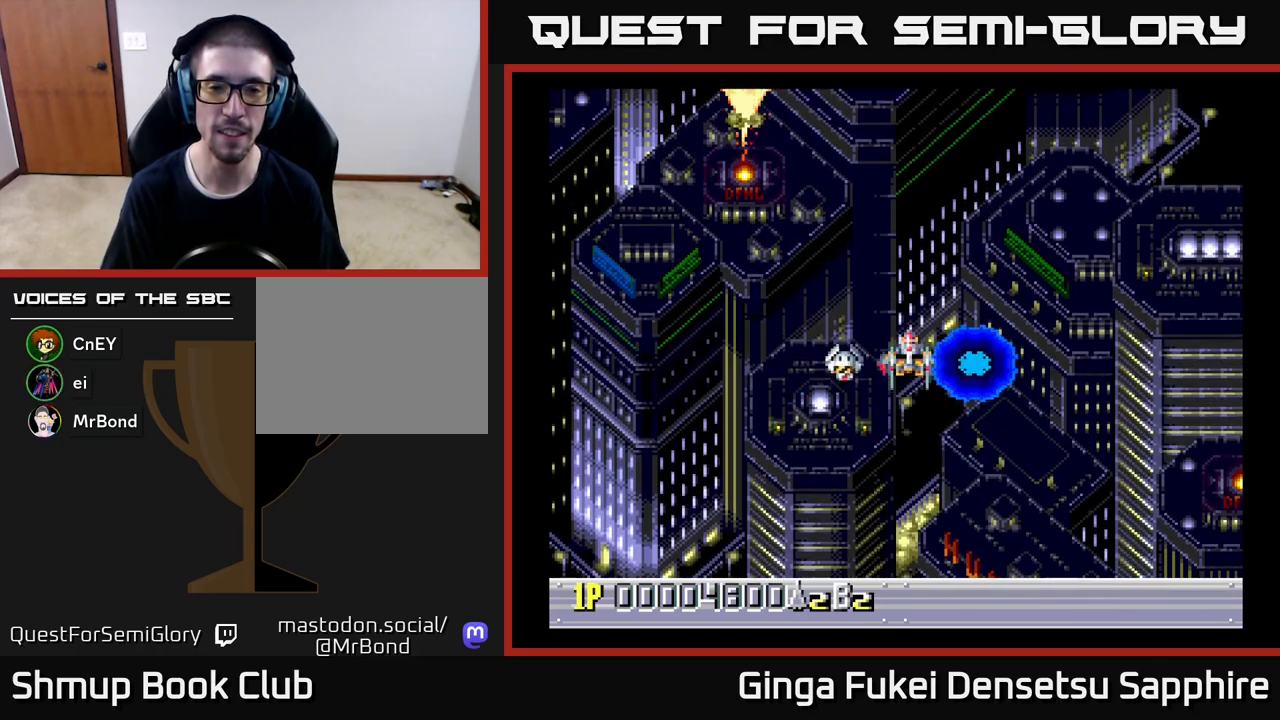
{"buttons": [], "left_stick": "center", "events": []}
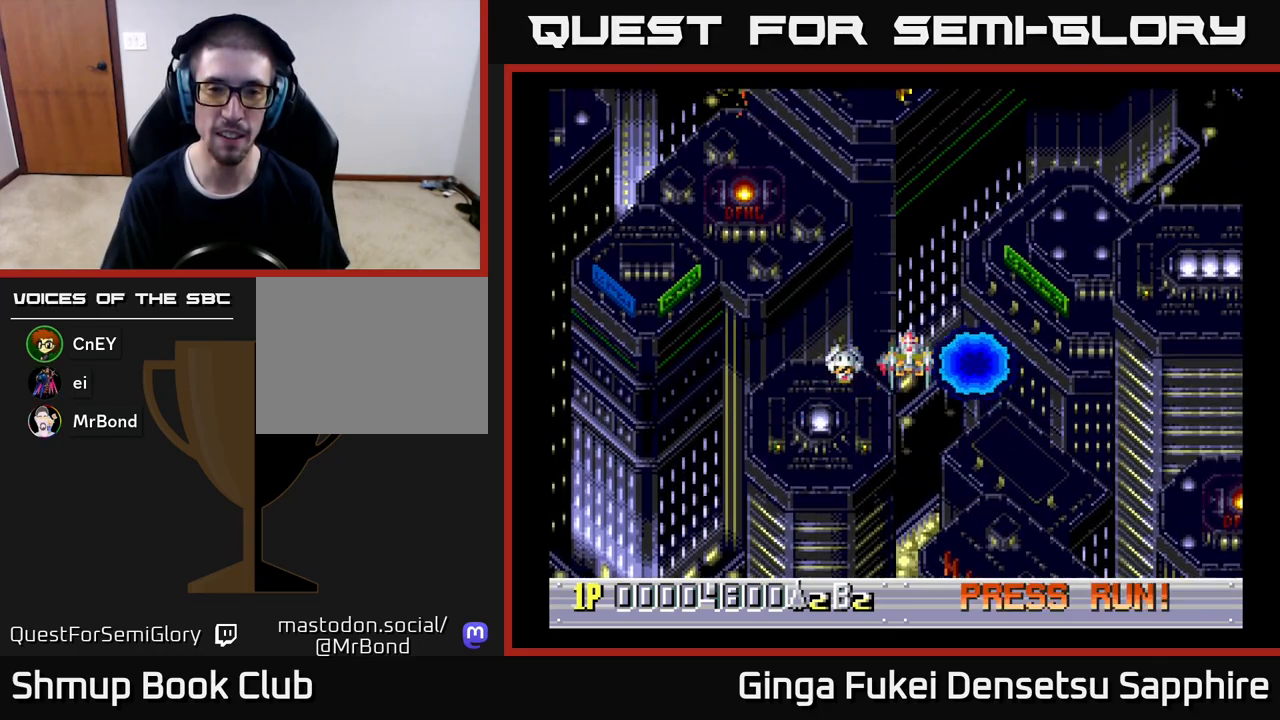
{"buttons": [], "left_stick": "center", "events": []}
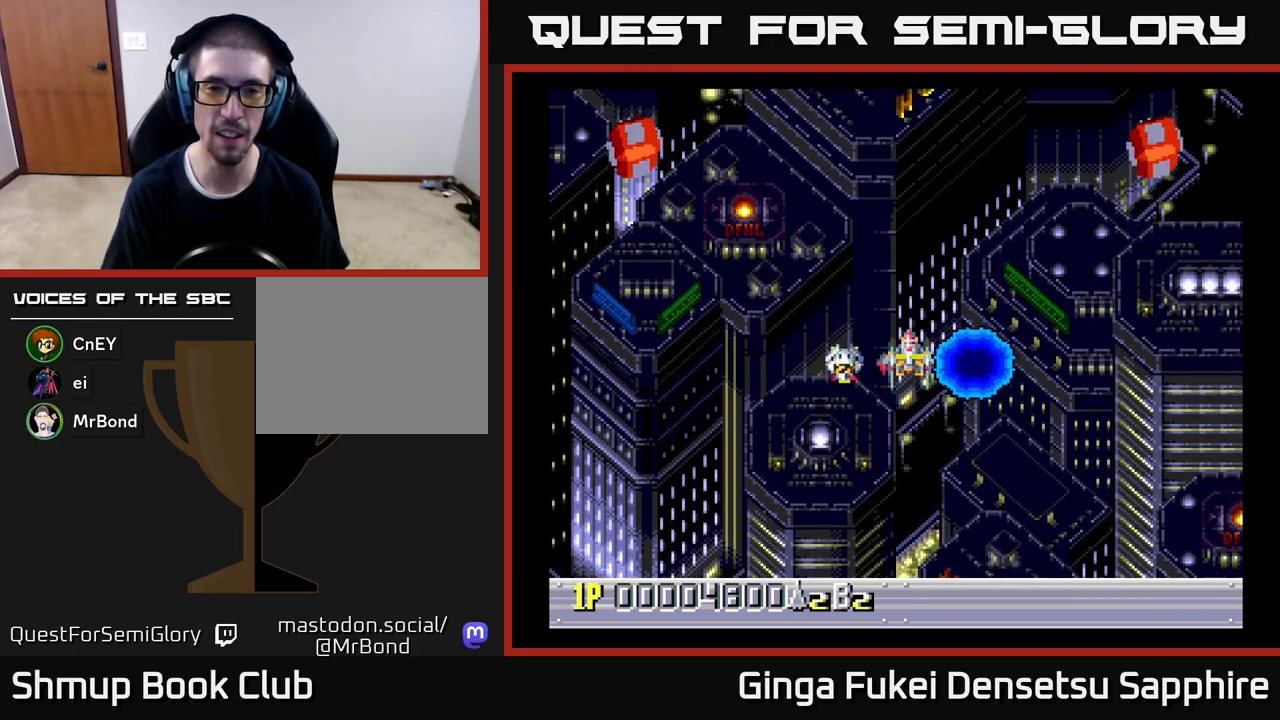
{"buttons": ["DPAD_DOWN"], "left_stick": "center", "events": [[283, "DPAD_DOWN", "down"], [283, "DPAD_LEFT", "down"], [300, "A", "down"], [350, "A", "up"], [450, "DPAD_LEFT", "up"]]}
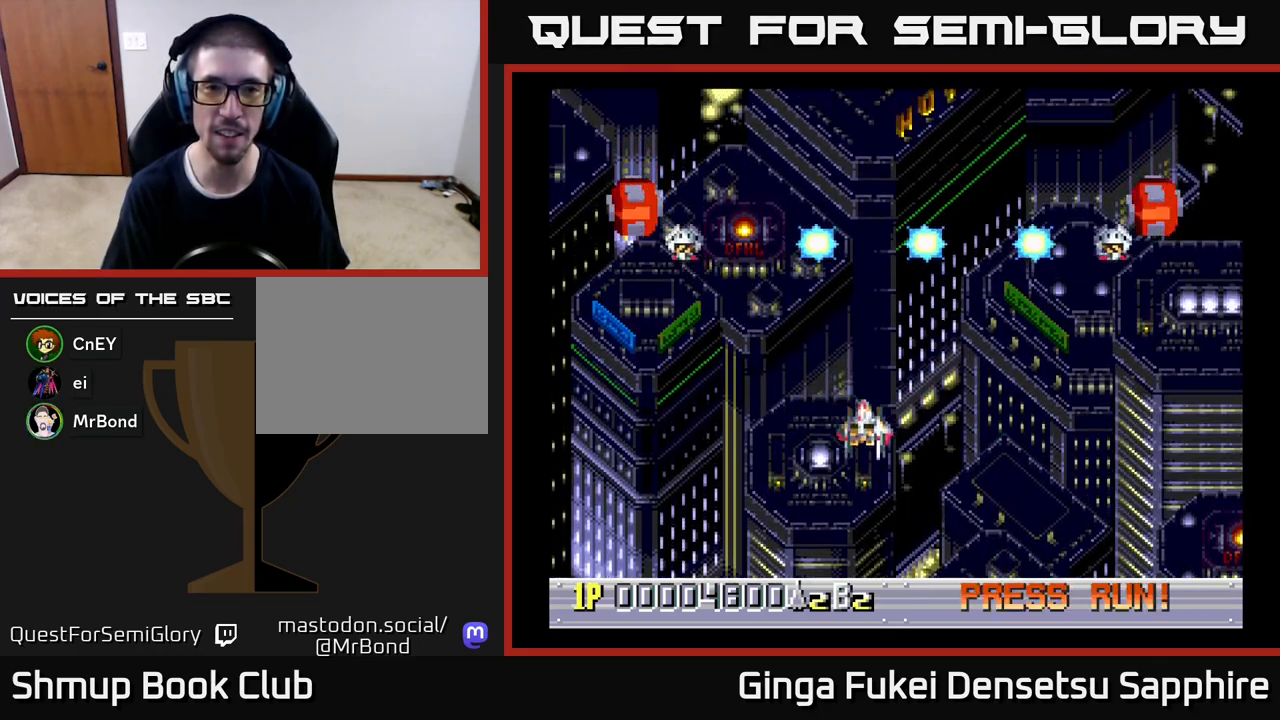
{"buttons": [], "left_stick": "center", "events": [[133, "DPAD_RIGHT", "down"], [200, "DPAD_DOWN", "up"], [217, "DPAD_RIGHT", "up"]]}
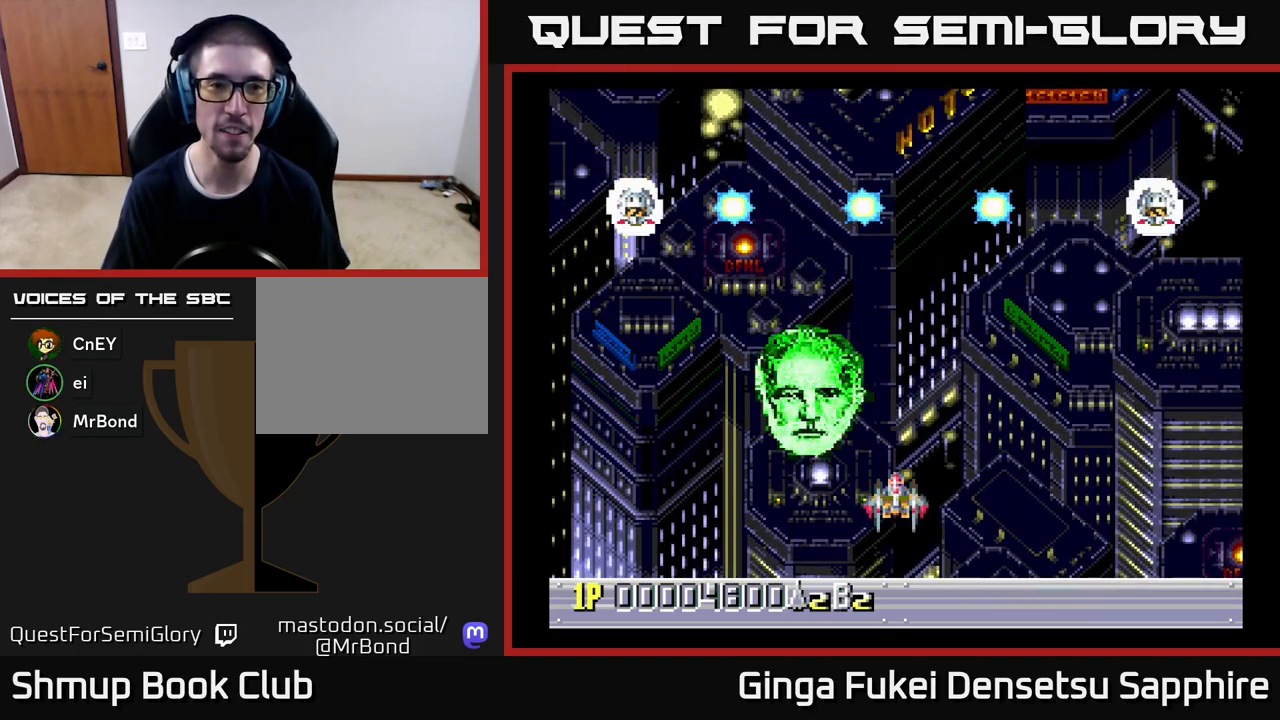
{"buttons": [], "left_stick": "center", "events": []}
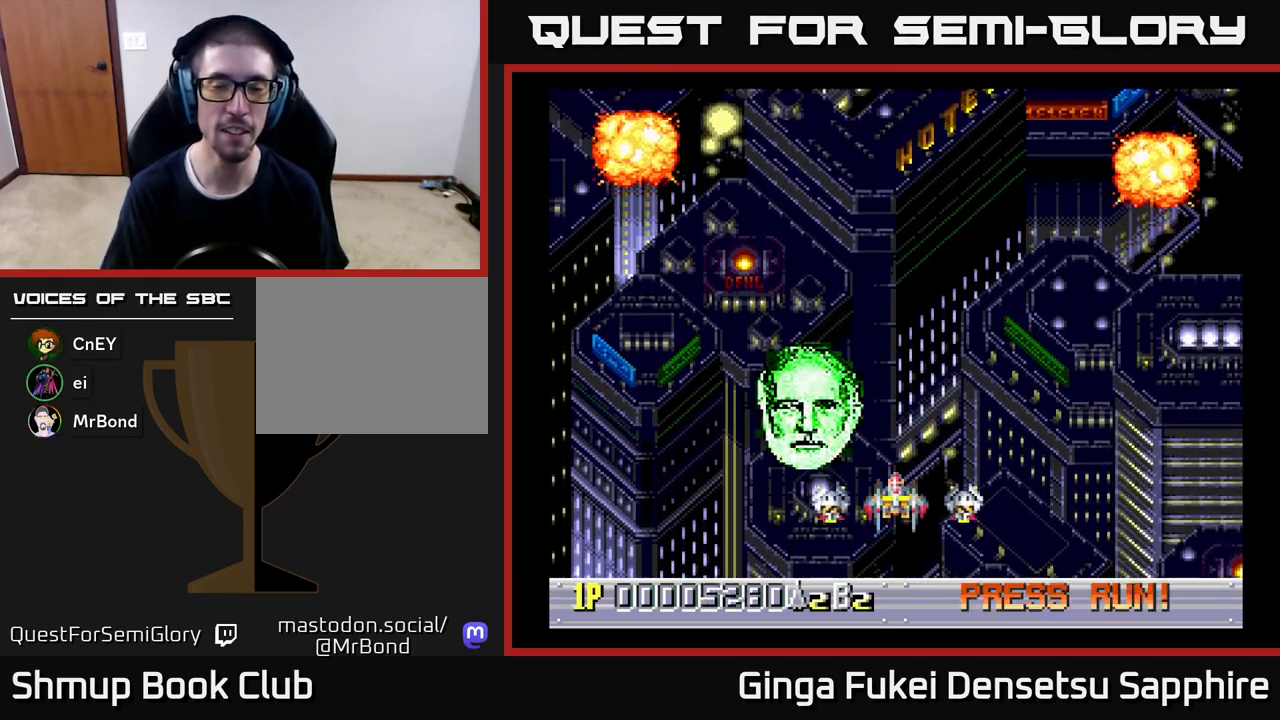
{"buttons": [], "left_stick": "center", "events": []}
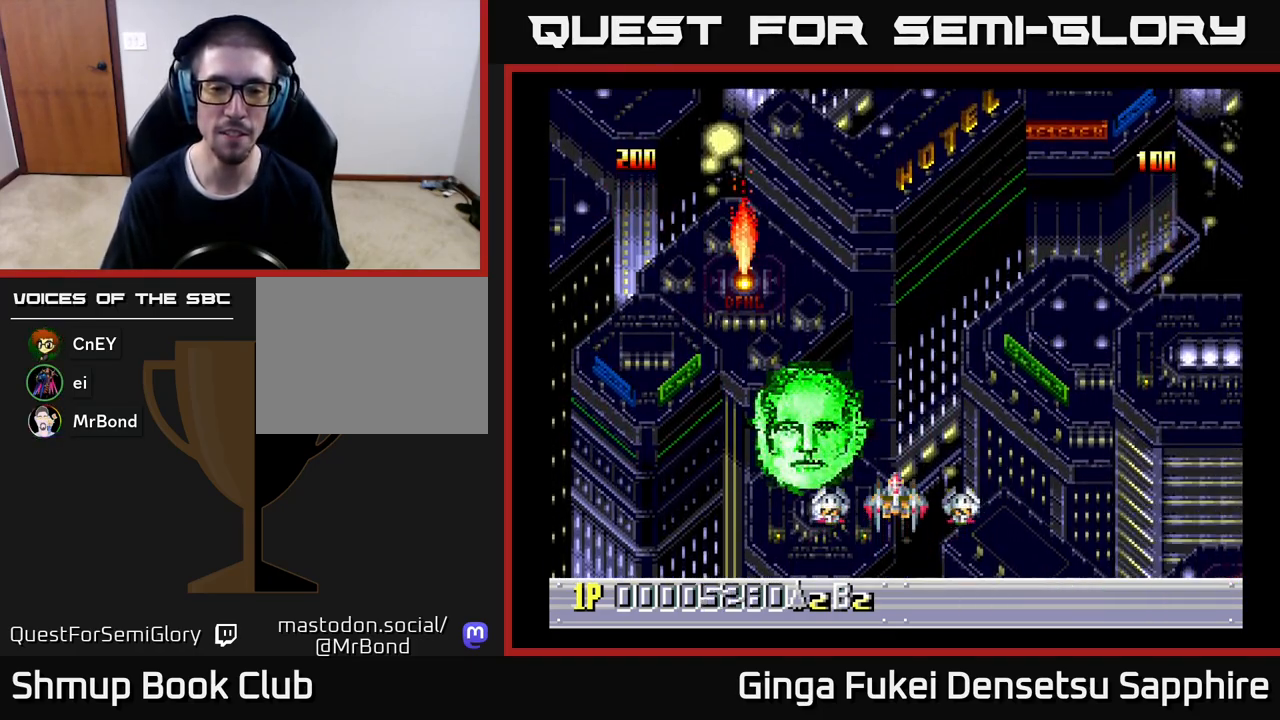
{"buttons": [], "left_stick": "center", "events": []}
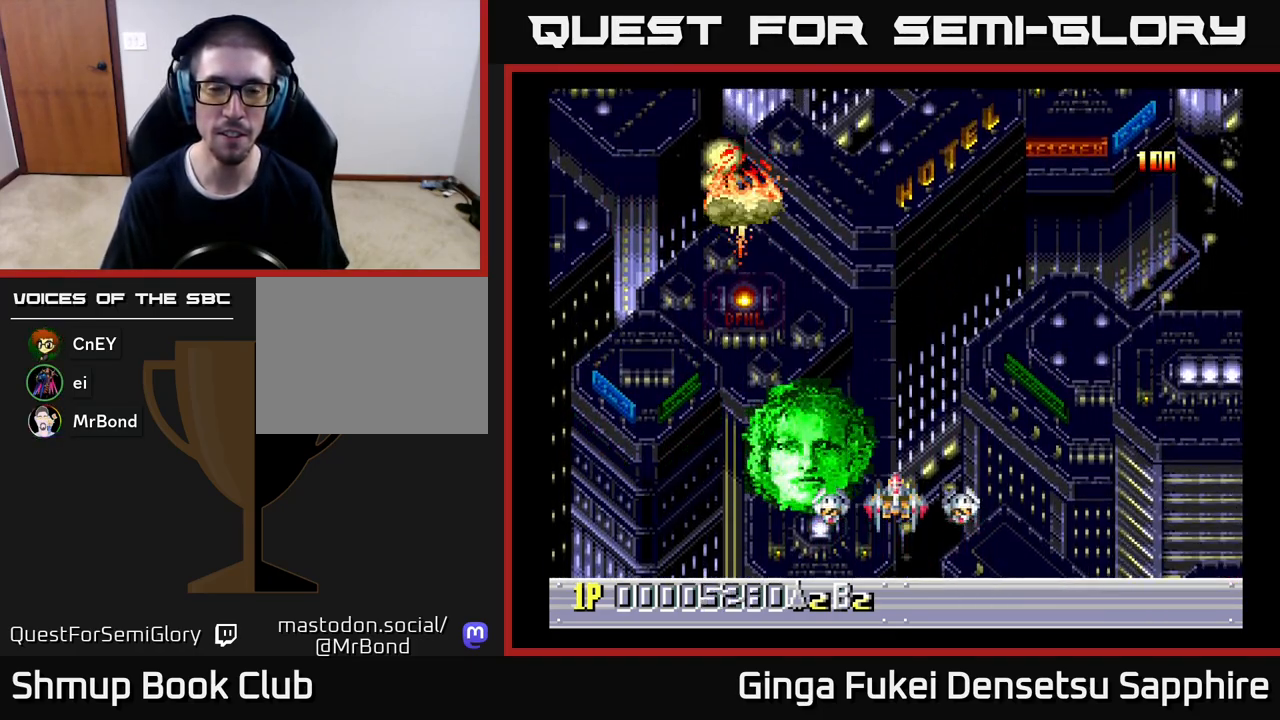
{"buttons": [], "left_stick": "center", "events": []}
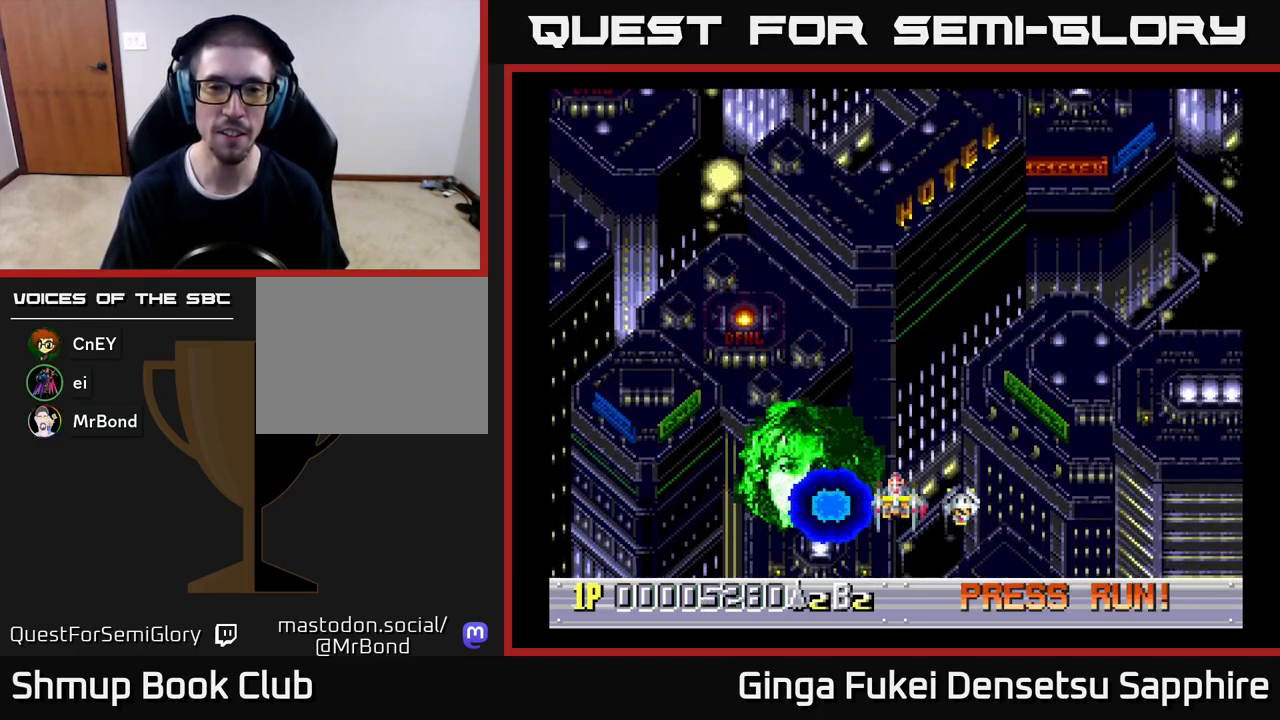
{"buttons": [], "left_stick": "center", "events": []}
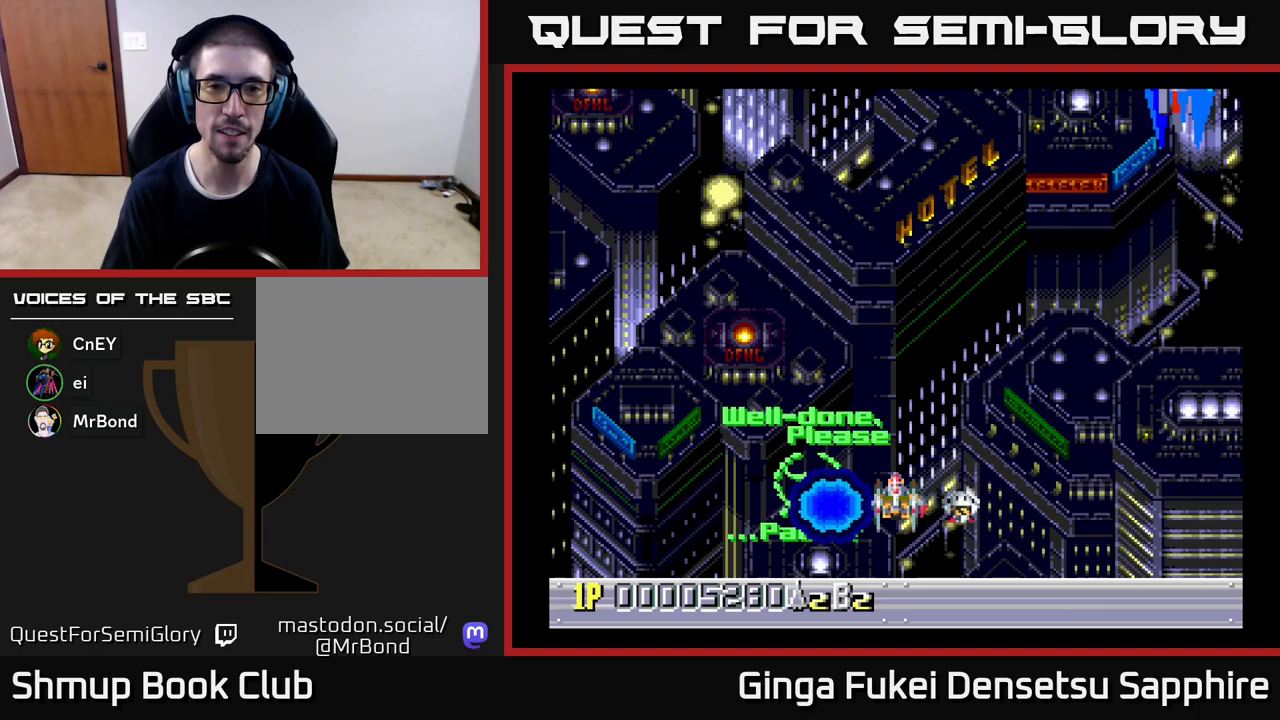
{"buttons": [], "left_stick": "center", "events": []}
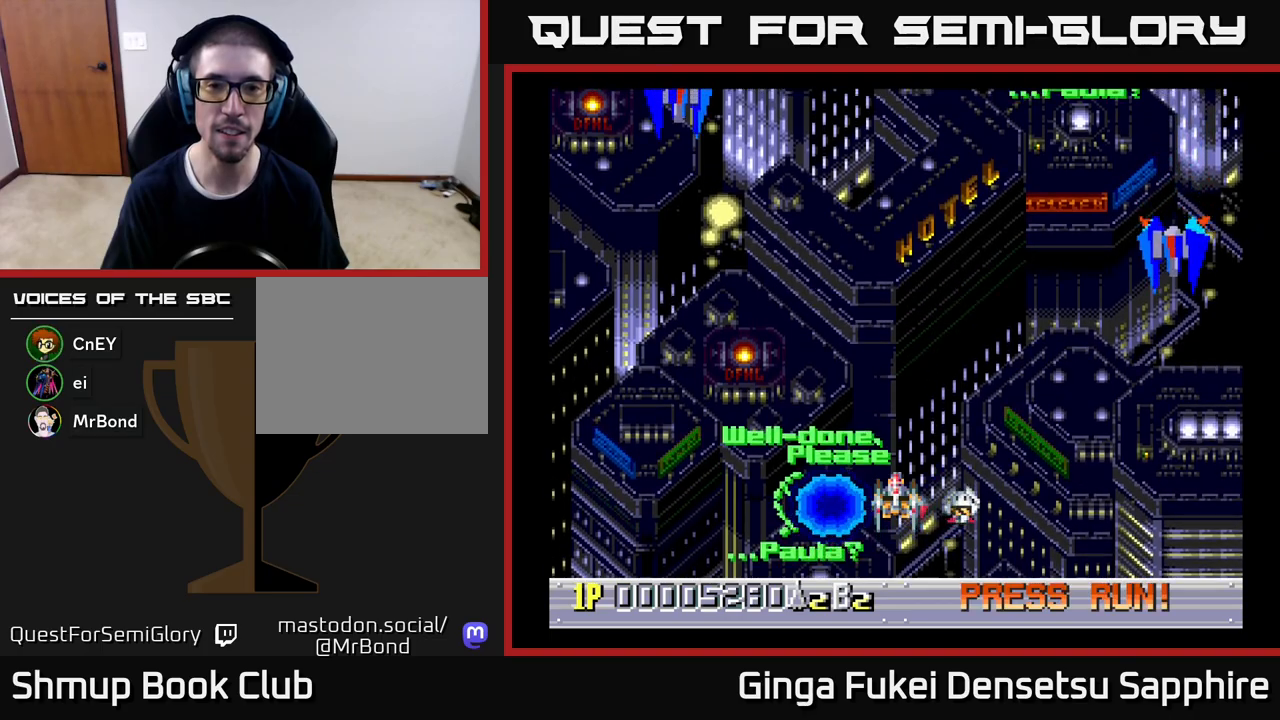
{"buttons": ["DPAD_UP", "DPAD_LEFT"], "left_stick": "center", "events": [[467, "DPAD_UP", "down"], [483, "DPAD_LEFT", "down"]]}
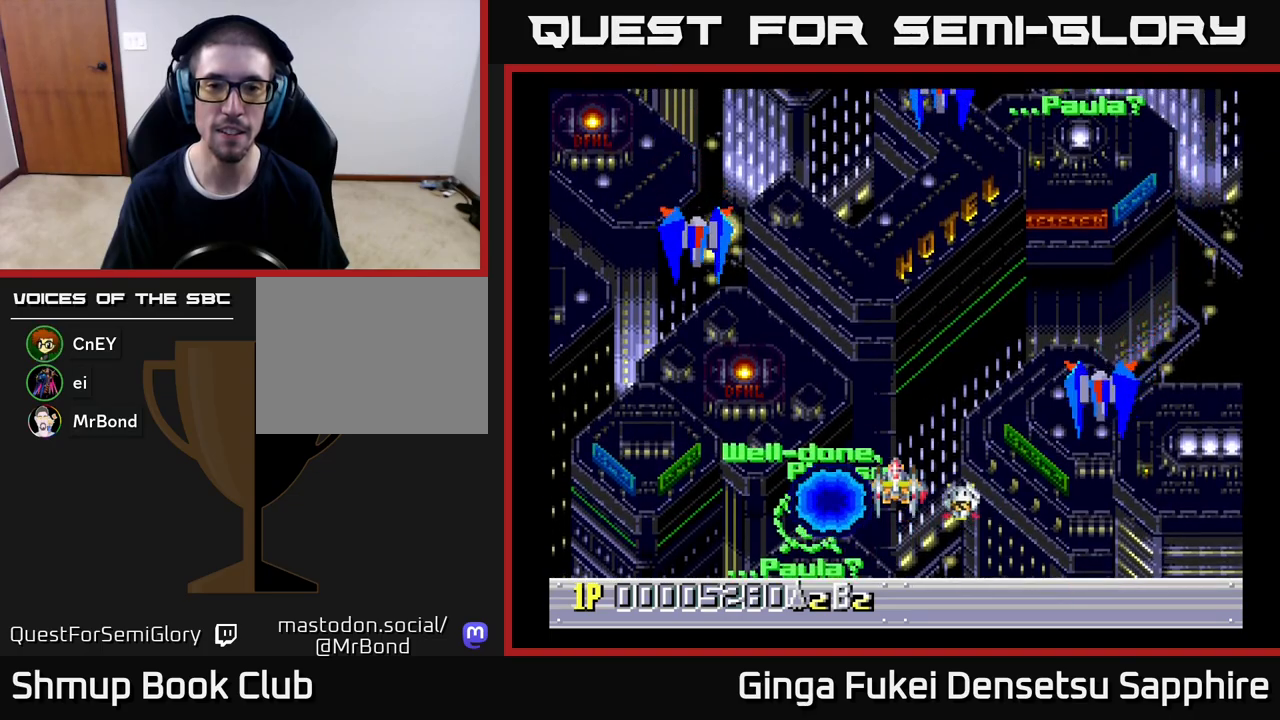
{"buttons": ["DPAD_DOWN", "DPAD_LEFT"], "left_stick": "center", "events": [[117, "A", "down"], [167, "DPAD_UP", "up"], [183, "A", "up"], [183, "DPAD_DOWN", "down"], [233, "DPAD_LEFT", "up"], [400, "DPAD_LEFT", "down"]]}
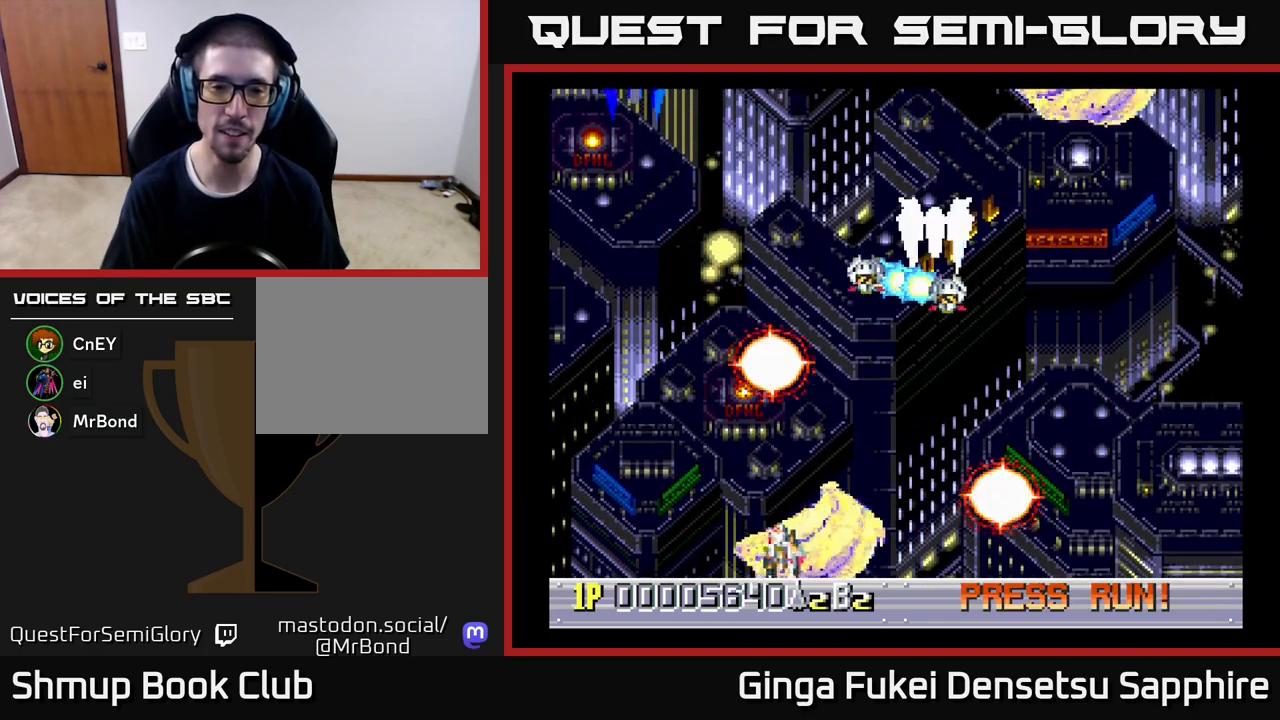
{"buttons": ["DPAD_RIGHT"], "left_stick": "center", "events": [[67, "DPAD_DOWN", "up"], [333, "DPAD_LEFT", "up"], [350, "DPAD_UP", "down"], [367, "DPAD_RIGHT", "down"], [367, "DPAD_UP", "up"]]}
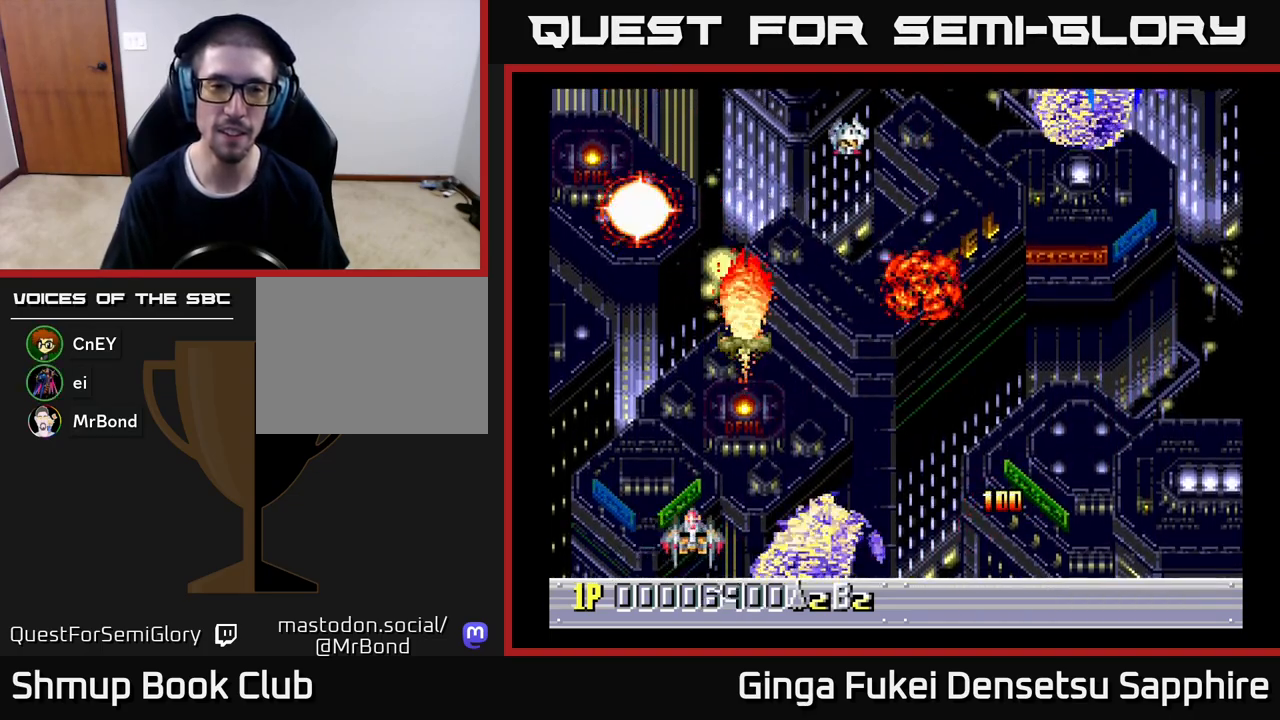
{"buttons": ["DPAD_RIGHT"], "left_stick": "center", "events": []}
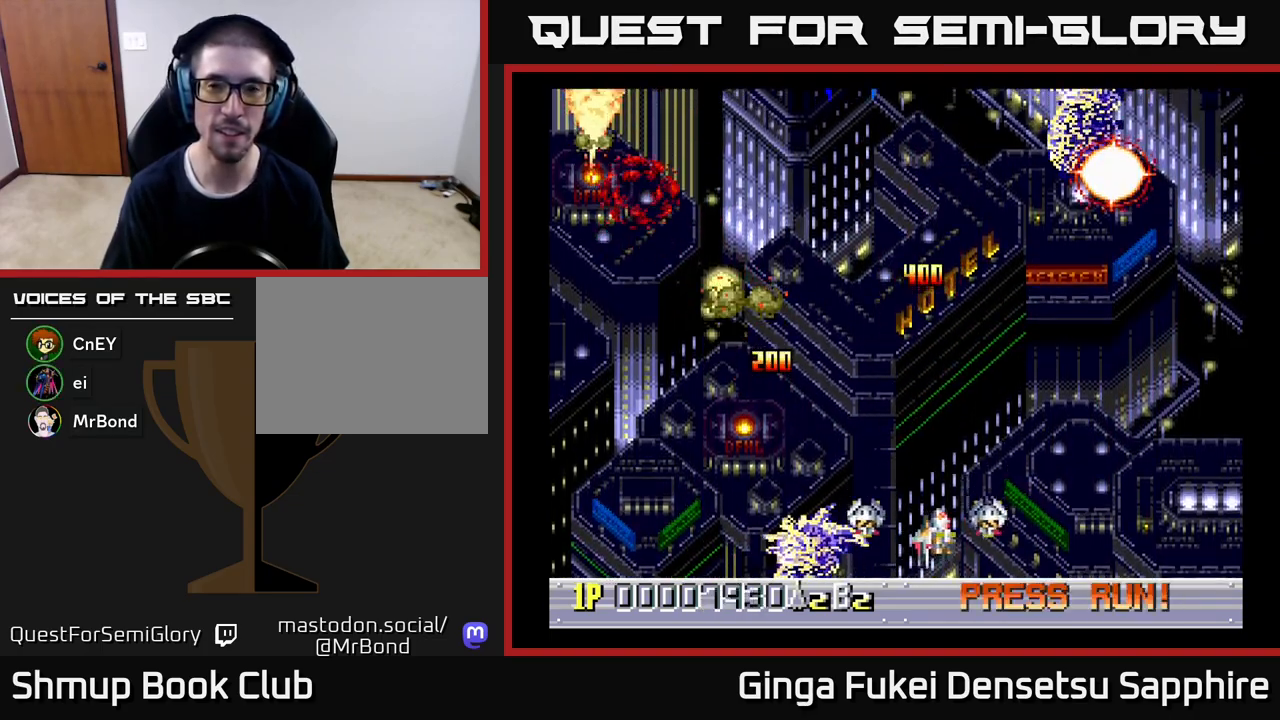
{"buttons": ["DPAD_RIGHT"], "left_stick": "center", "events": [[133, "DPAD_UP", "down"], [167, "DPAD_RIGHT", "up"], [217, "DPAD_LEFT", "down"], [400, "DPAD_LEFT", "up"], [433, "DPAD_RIGHT", "down"], [483, "DPAD_UP", "up"]]}
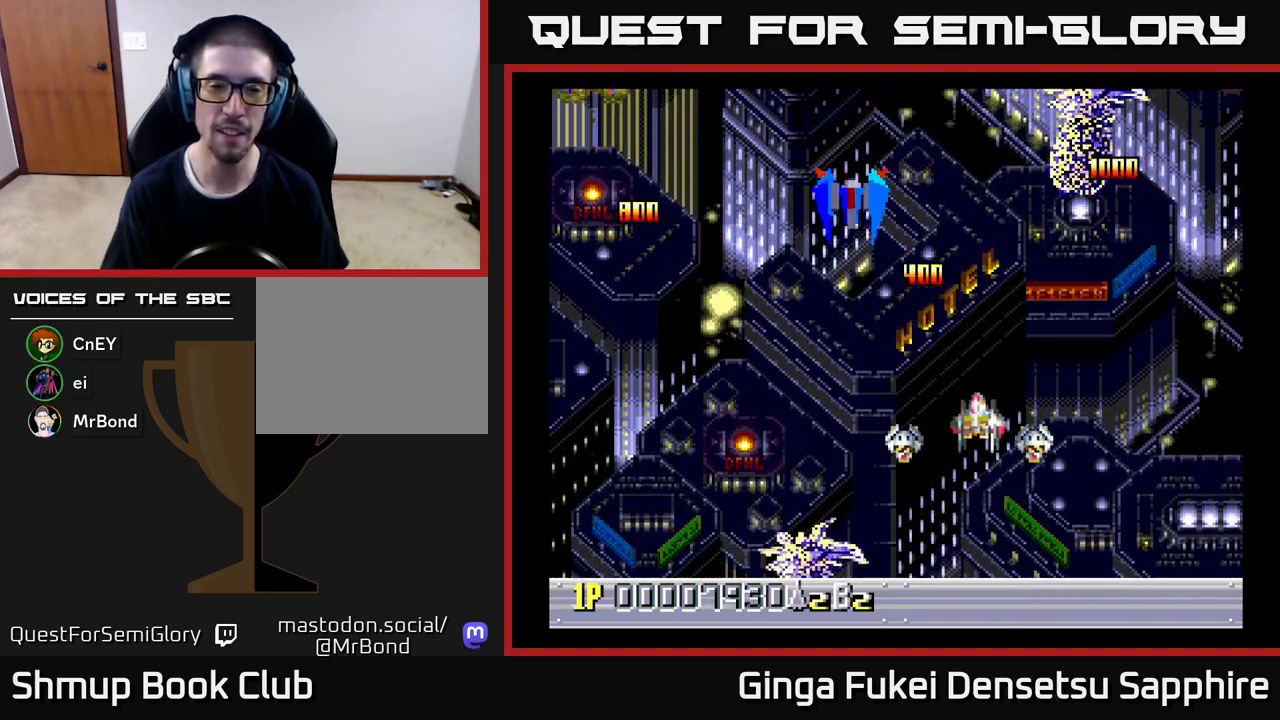
{"buttons": ["DPAD_LEFT"], "left_stick": "center", "events": [[17, "DPAD_DOWN", "down"], [117, "DPAD_RIGHT", "up"], [200, "DPAD_LEFT", "down"], [500, "DPAD_DOWN", "up"]]}
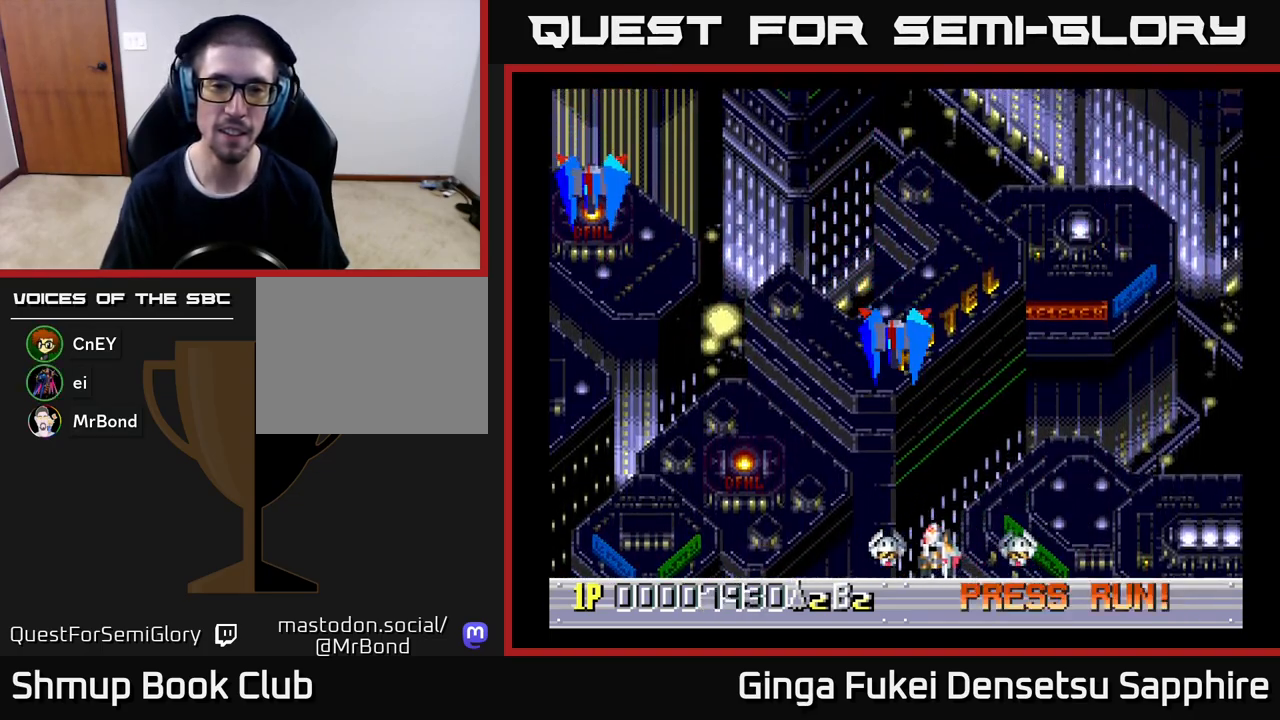
{"buttons": ["DPAD_DOWN", "DPAD_RIGHT"], "left_stick": "center", "events": [[167, "DPAD_UP", "down"], [217, "DPAD_LEFT", "up"], [250, "DPAD_LEFT", "down"], [333, "DPAD_UP", "up"], [367, "DPAD_DOWN", "down"], [383, "DPAD_LEFT", "up"], [400, "DPAD_RIGHT", "down"]]}
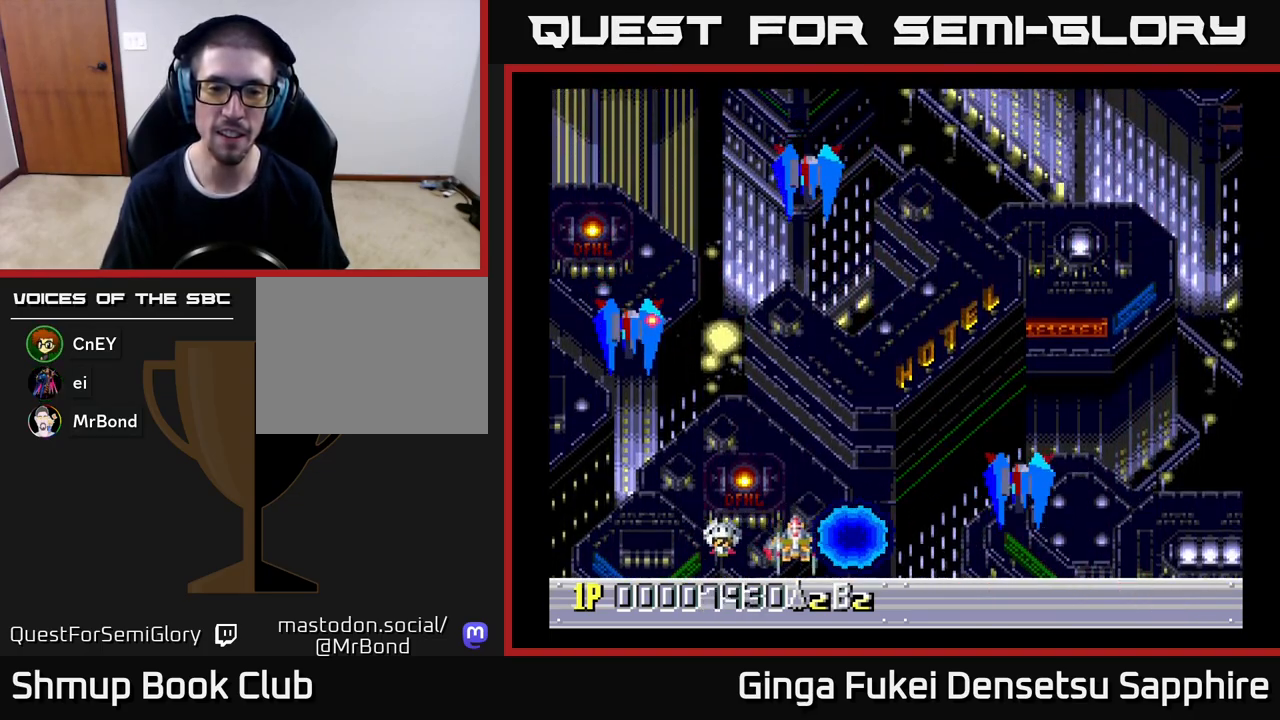
{"buttons": ["DPAD_LEFT"], "left_stick": "center", "events": [[83, "A", "down"], [100, "DPAD_RIGHT", "up"], [117, "DPAD_LEFT", "down"], [150, "DPAD_DOWN", "up"], [167, "A", "up"]]}